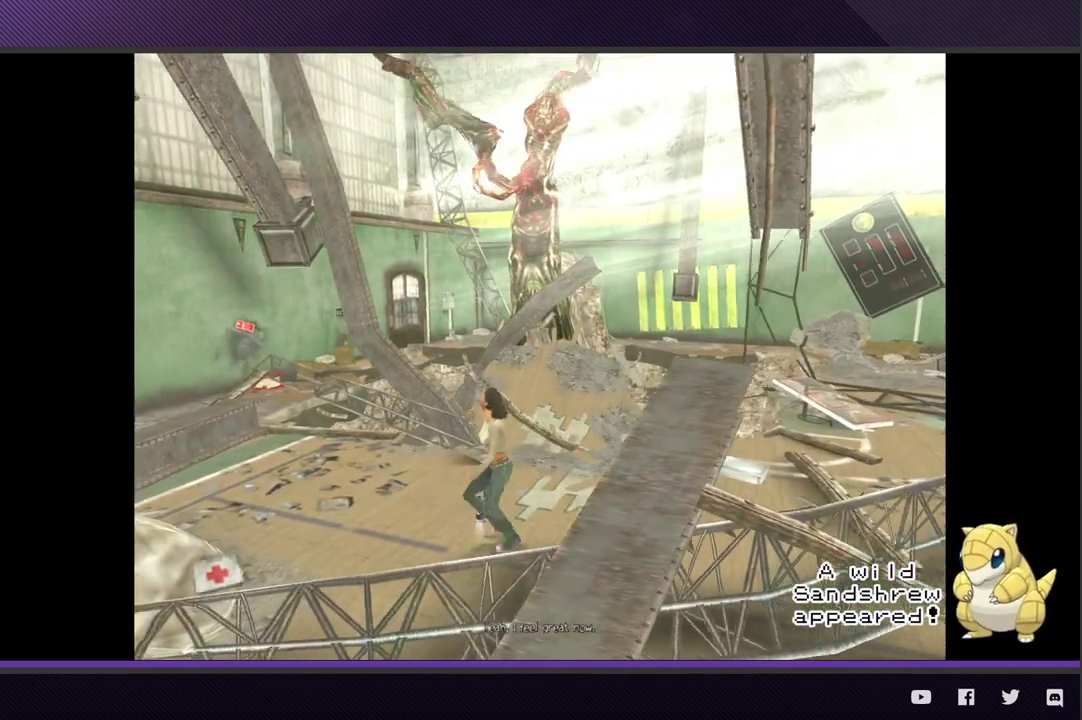
Gameplay with a controller (Xbox layout); each line is a JSON object with the inputs held at the frame after it. "events" lists button and stick changes between this image and that frame as [ms after this image, input, new state], when the widget could be followed in between.
{"buttons": [], "left_stick": "left", "right_stick": "center"}
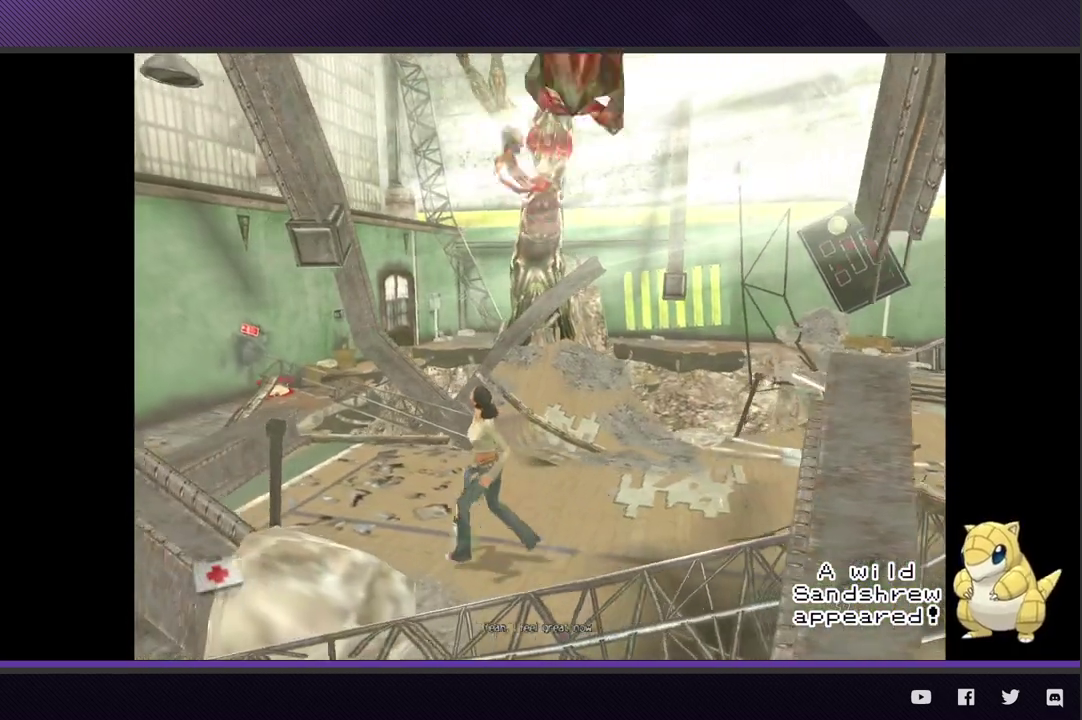
{"buttons": [], "left_stick": "left", "right_stick": "center"}
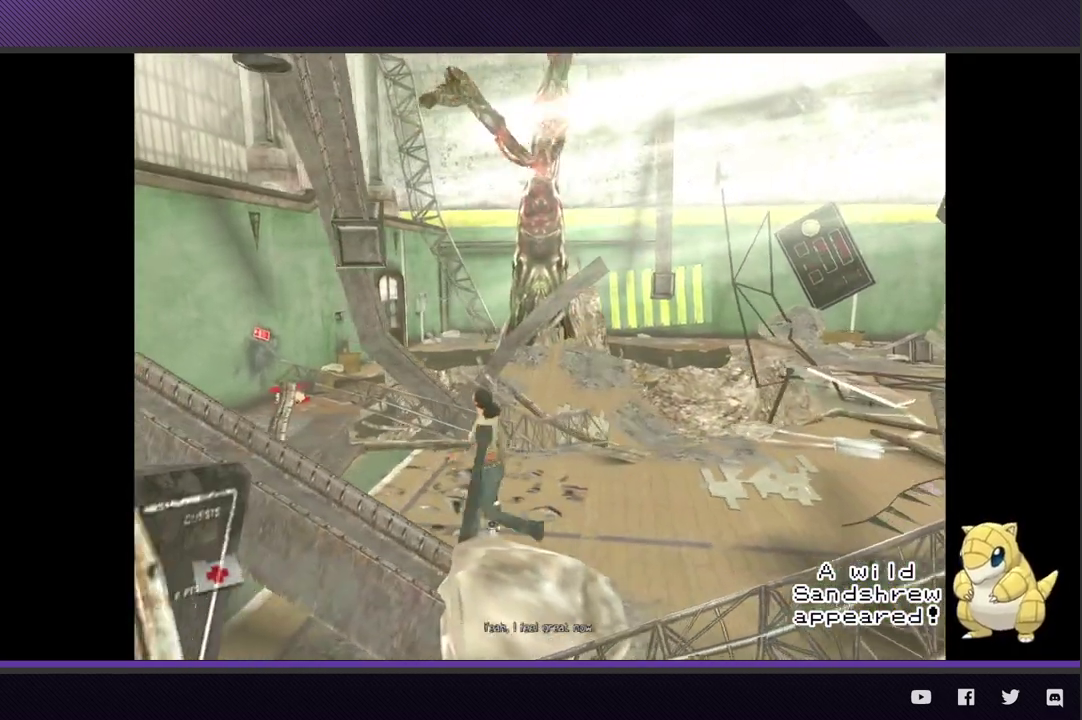
{"buttons": [], "left_stick": "center", "right_stick": "center", "events": [[100, "left_stick", "right"], [500, "left_stick", "center"]]}
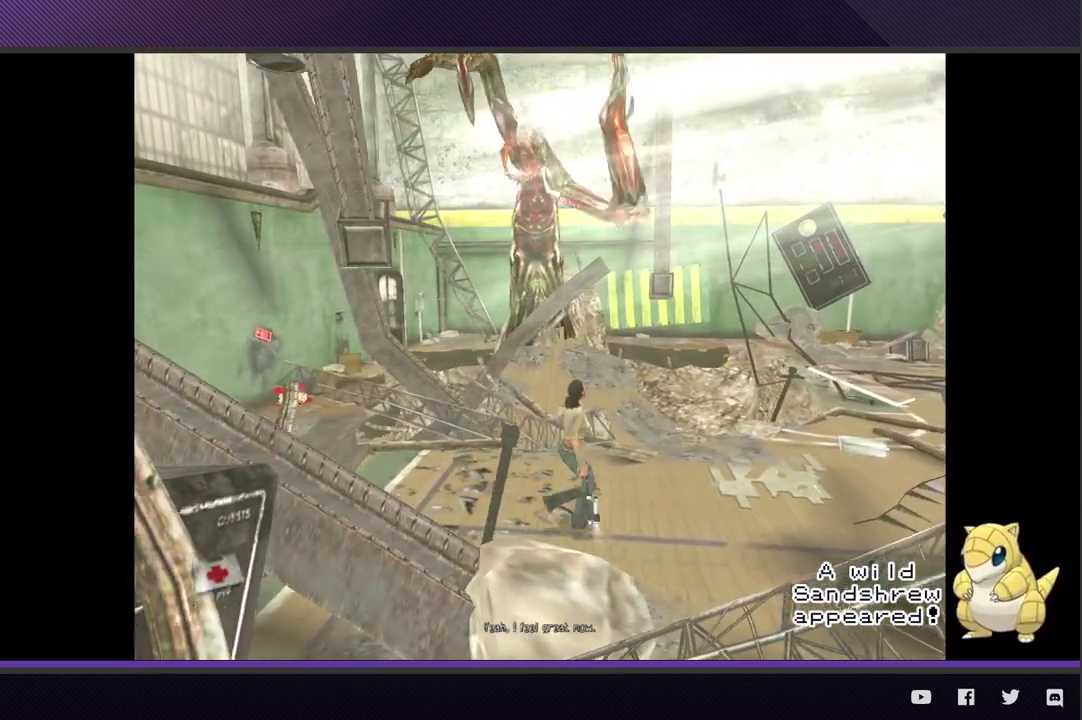
{"buttons": [], "left_stick": "center", "right_stick": "center"}
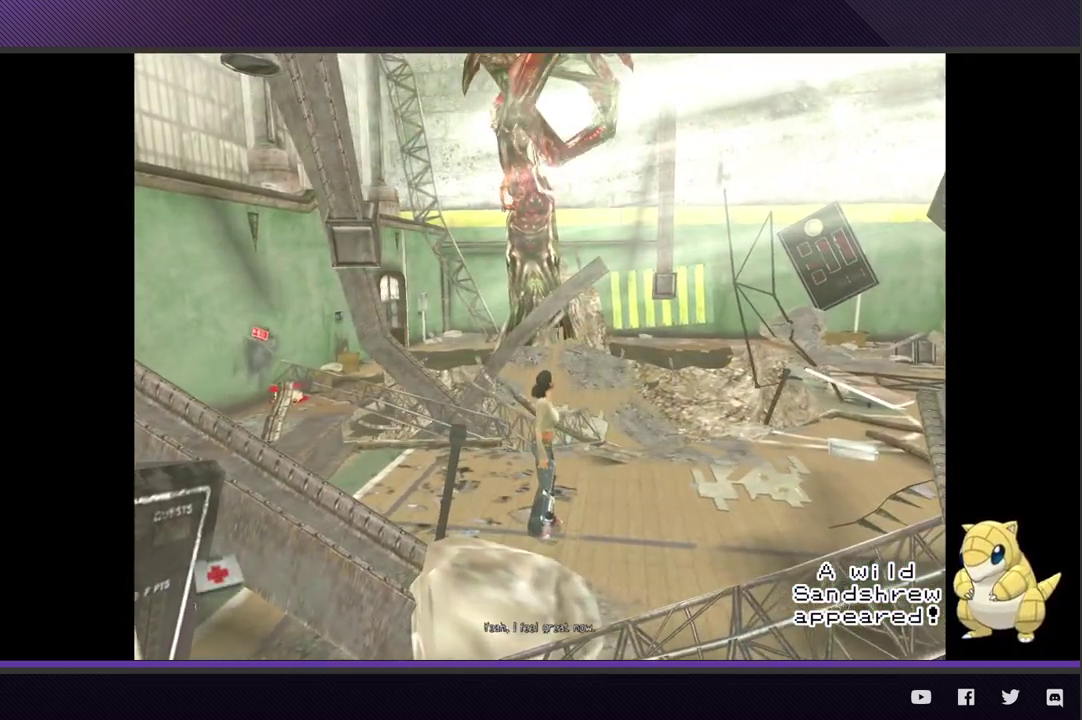
{"buttons": [], "left_stick": "center", "right_stick": "center"}
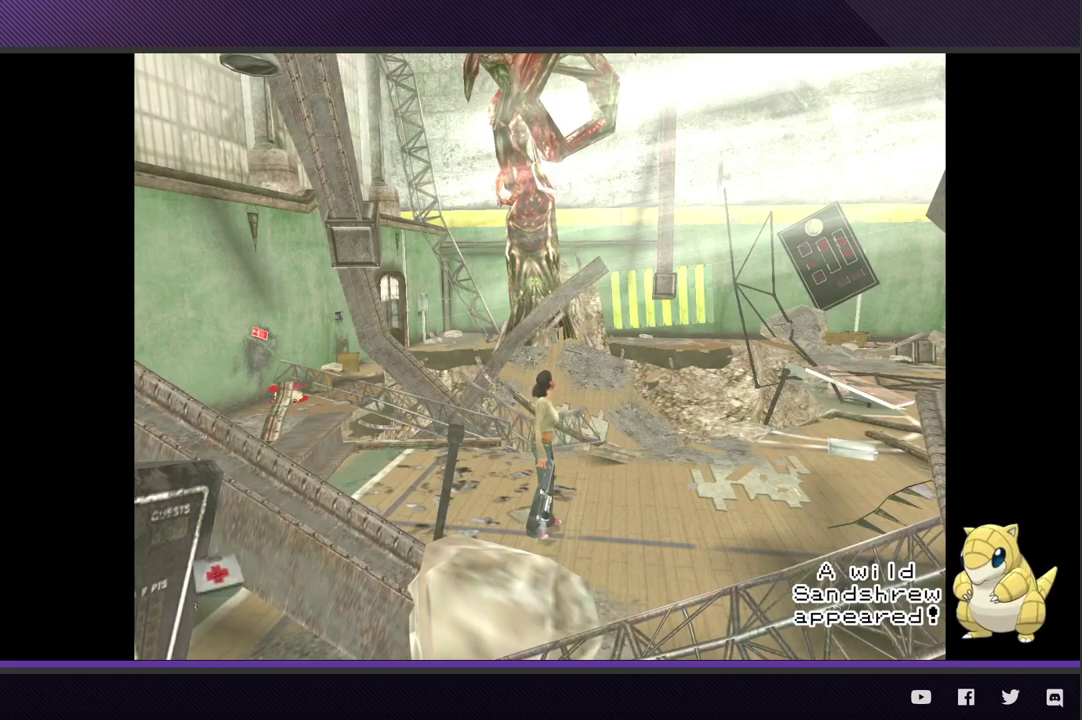
{"buttons": [], "left_stick": "center", "right_stick": "center"}
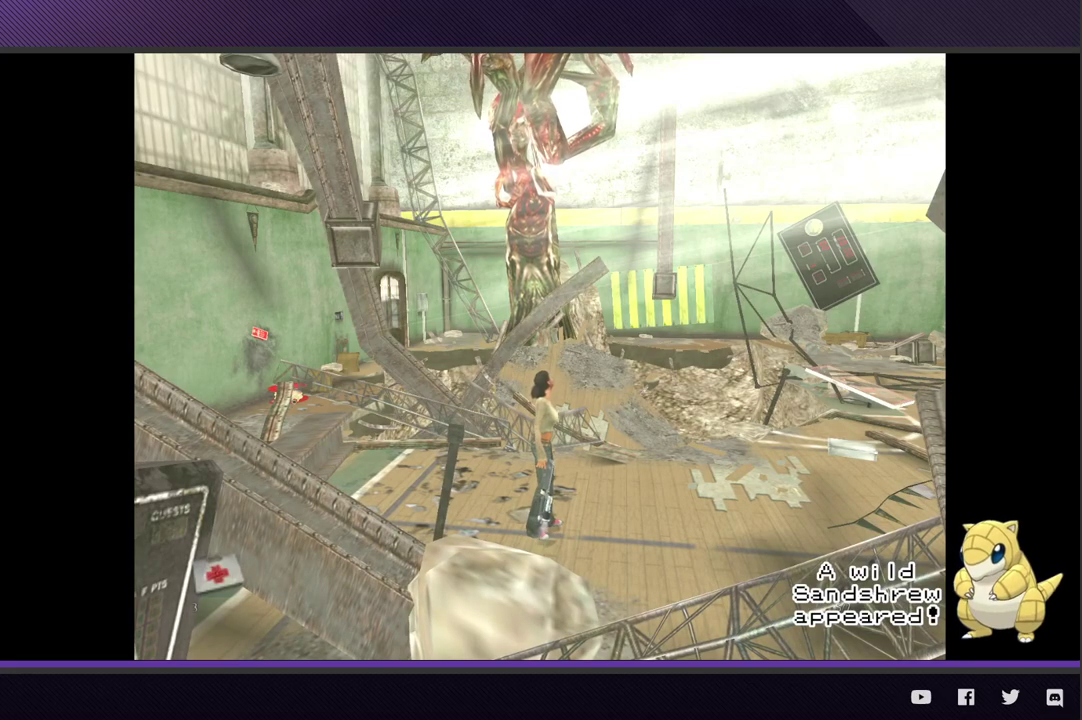
{"buttons": [], "left_stick": "right", "right_stick": "center", "events": [[383, "left_stick", "right"]]}
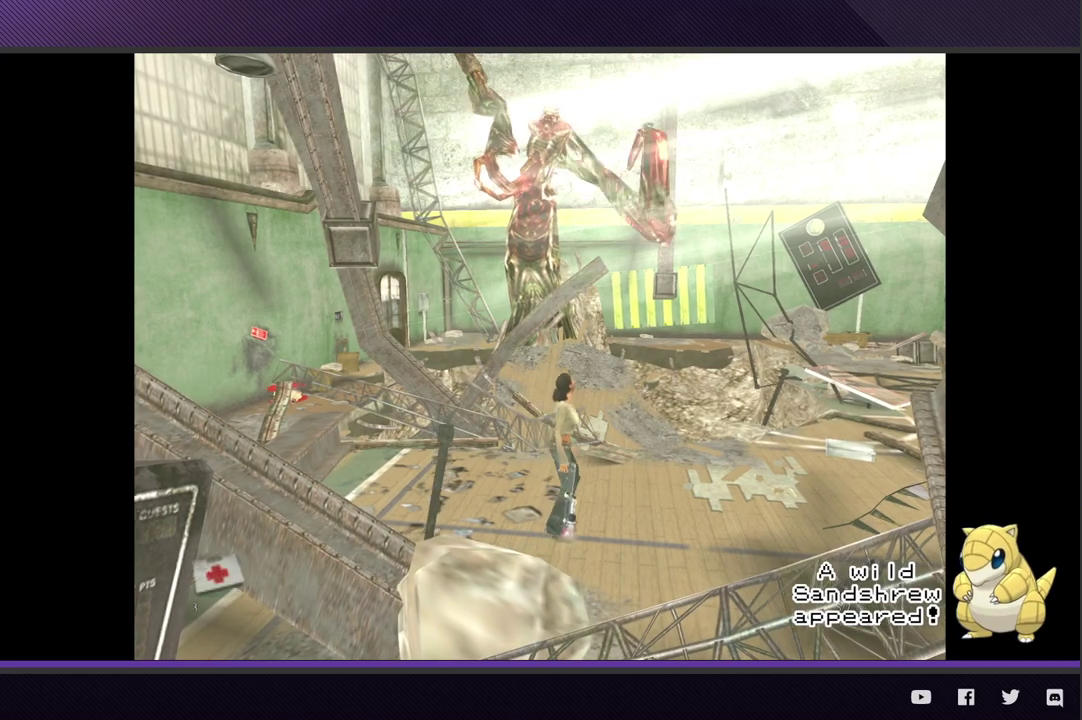
{"buttons": [], "left_stick": "right", "right_stick": "center"}
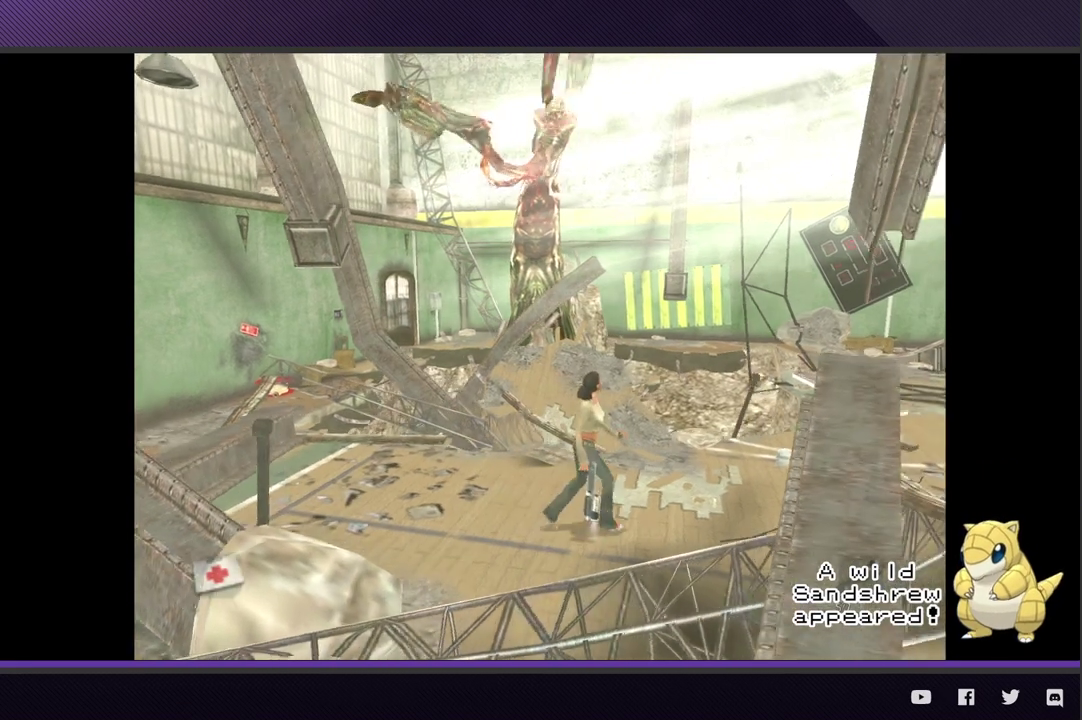
{"buttons": [], "left_stick": "right", "right_stick": "center"}
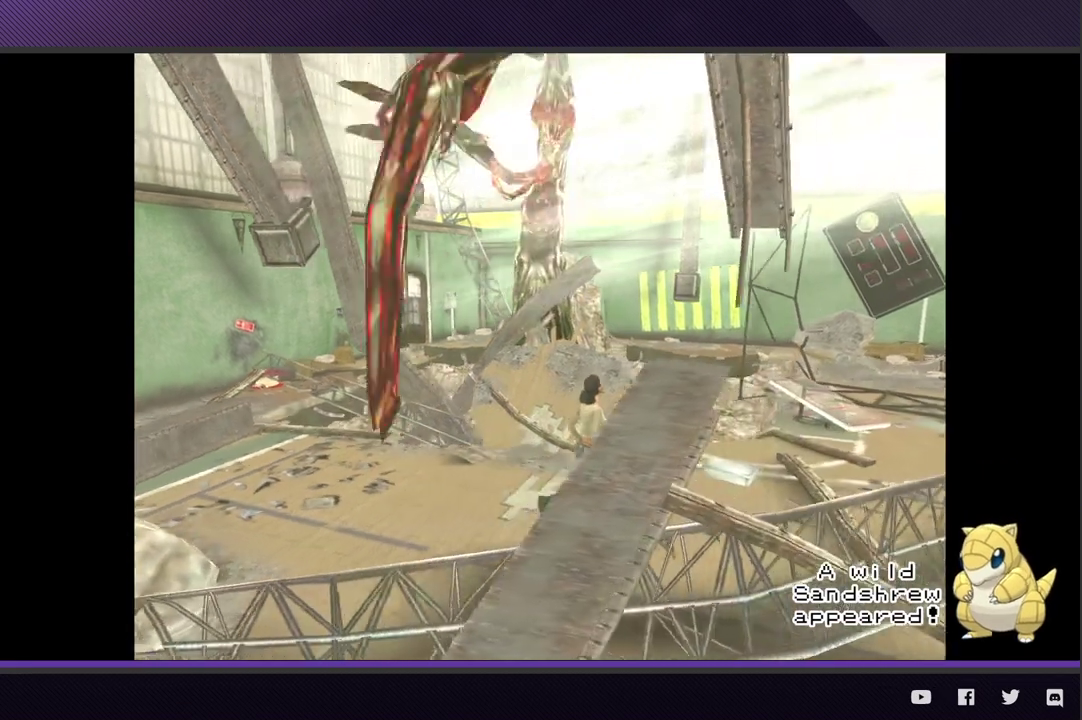
{"buttons": [], "left_stick": "center", "right_stick": "center", "events": [[183, "left_stick", "up"], [250, "left_stick", "left"], [333, "left_stick", "down-left"], [467, "left_stick", "center"]]}
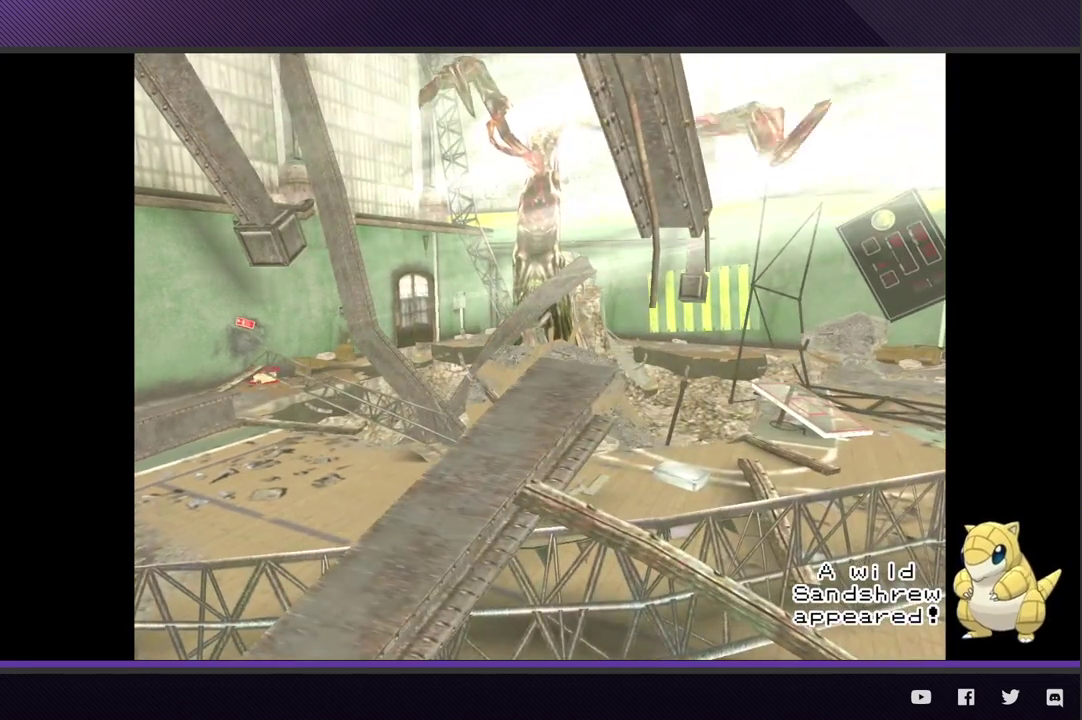
{"buttons": [], "left_stick": "left", "right_stick": "center", "events": [[217, "left_stick", "left"]]}
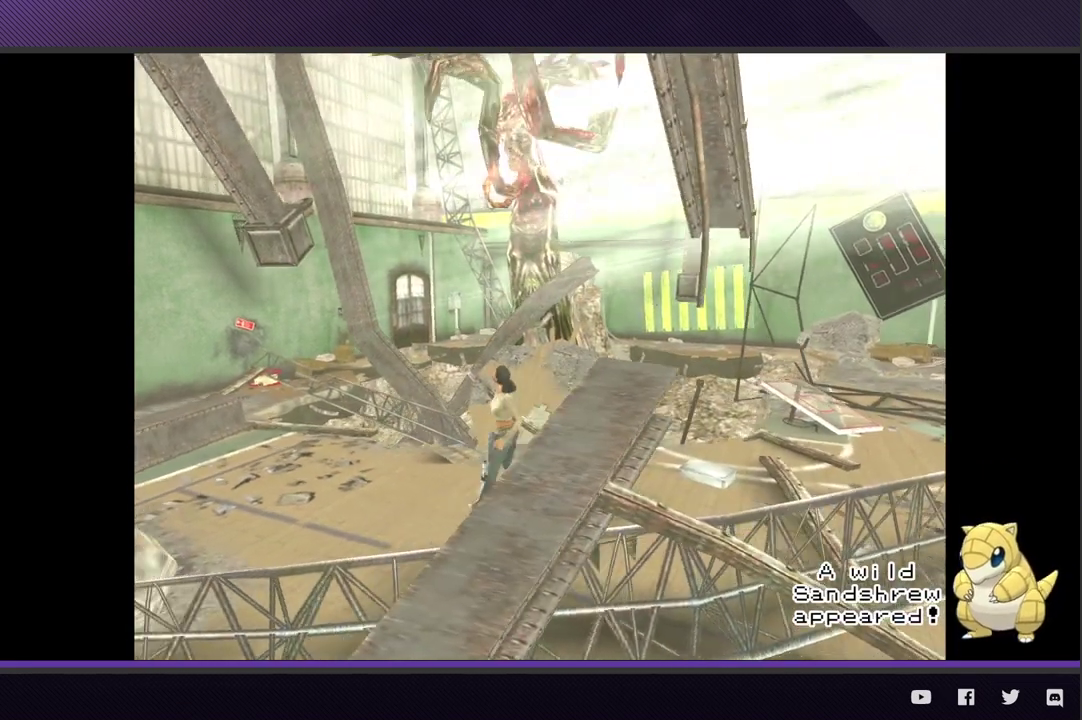
{"buttons": [], "left_stick": "center", "right_stick": "center", "events": [[17, "left_stick", "center"]]}
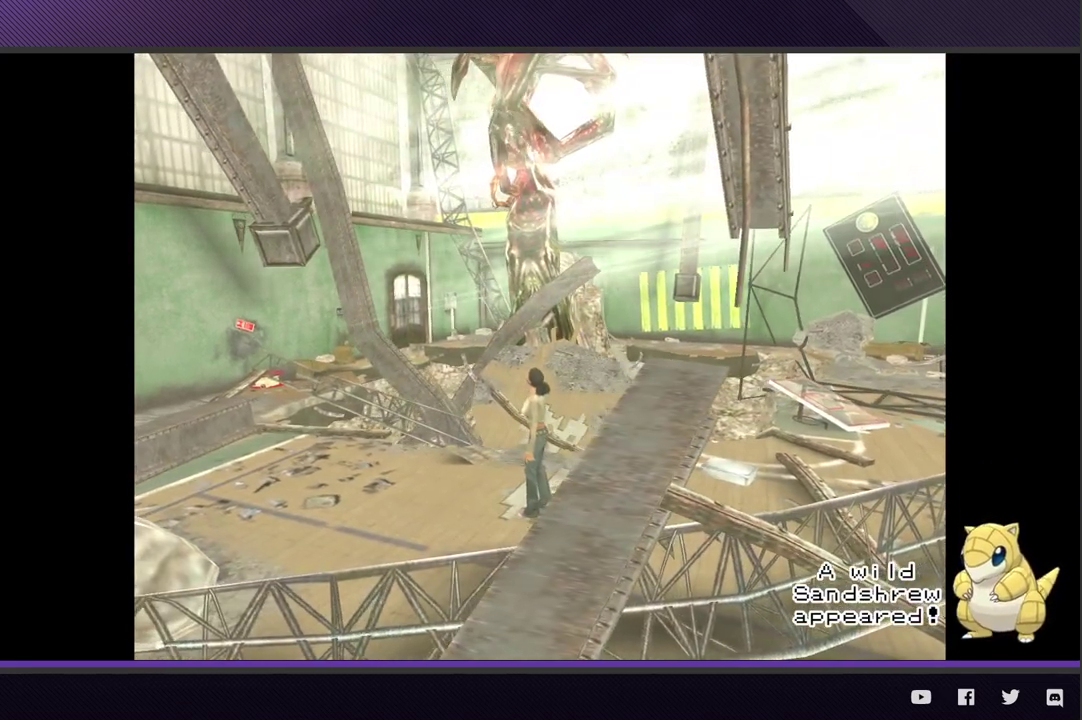
{"buttons": [], "left_stick": "center", "right_stick": "center"}
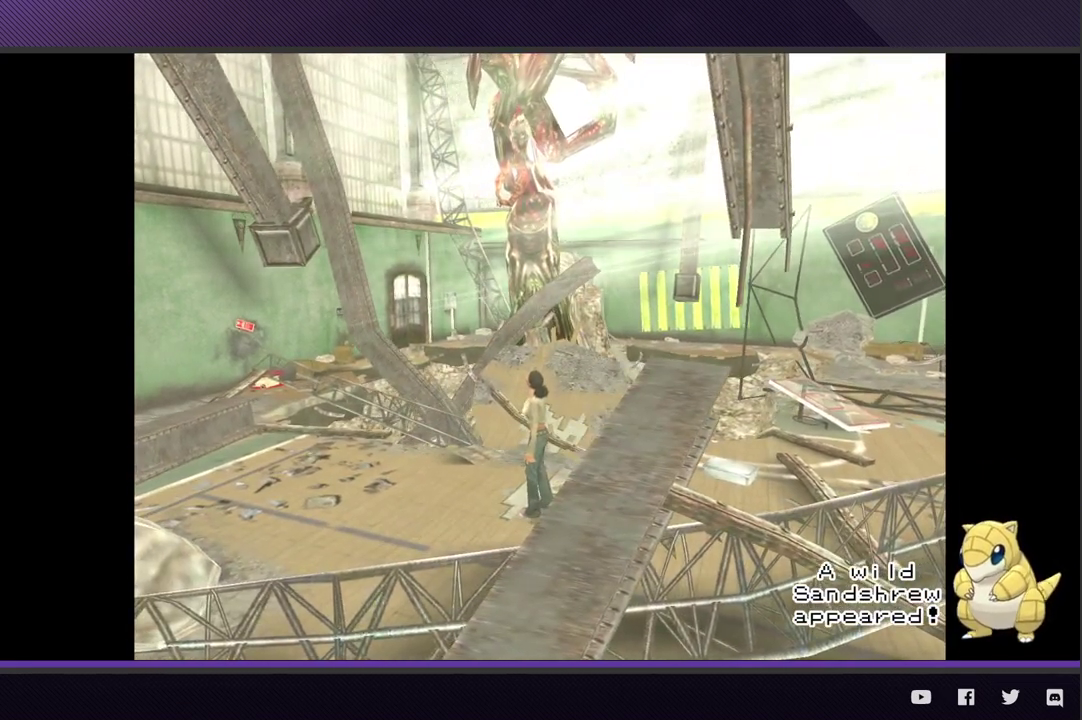
{"buttons": [], "left_stick": "center", "right_stick": "center"}
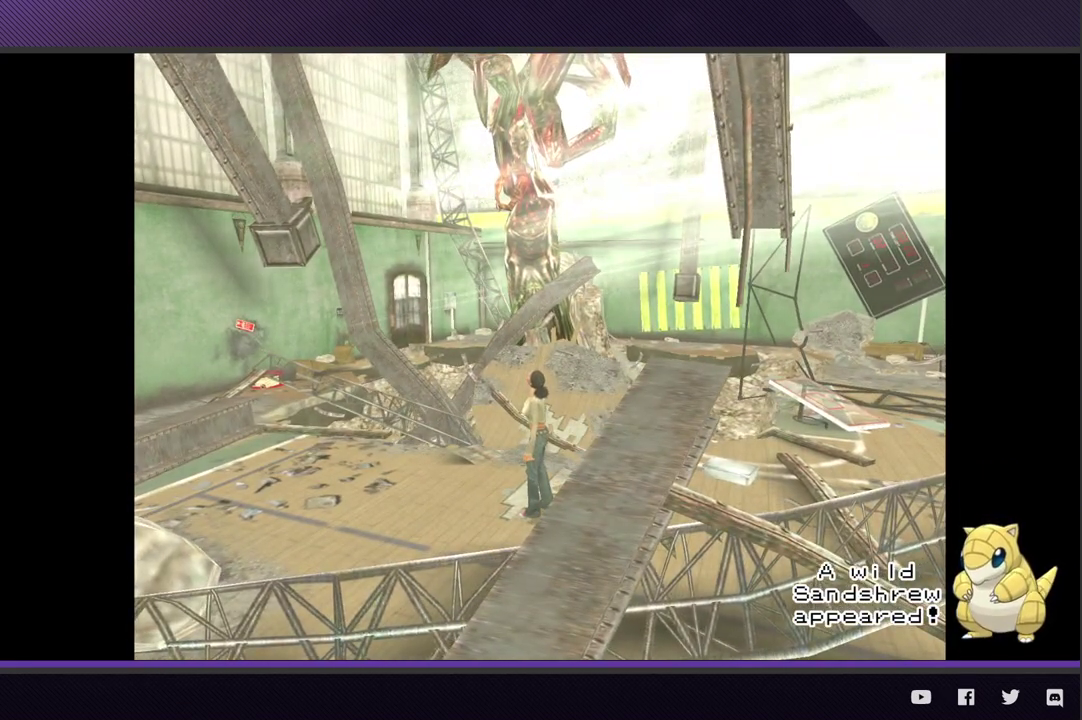
{"buttons": [], "left_stick": "left", "right_stick": "center", "events": [[150, "left_stick", "left"]]}
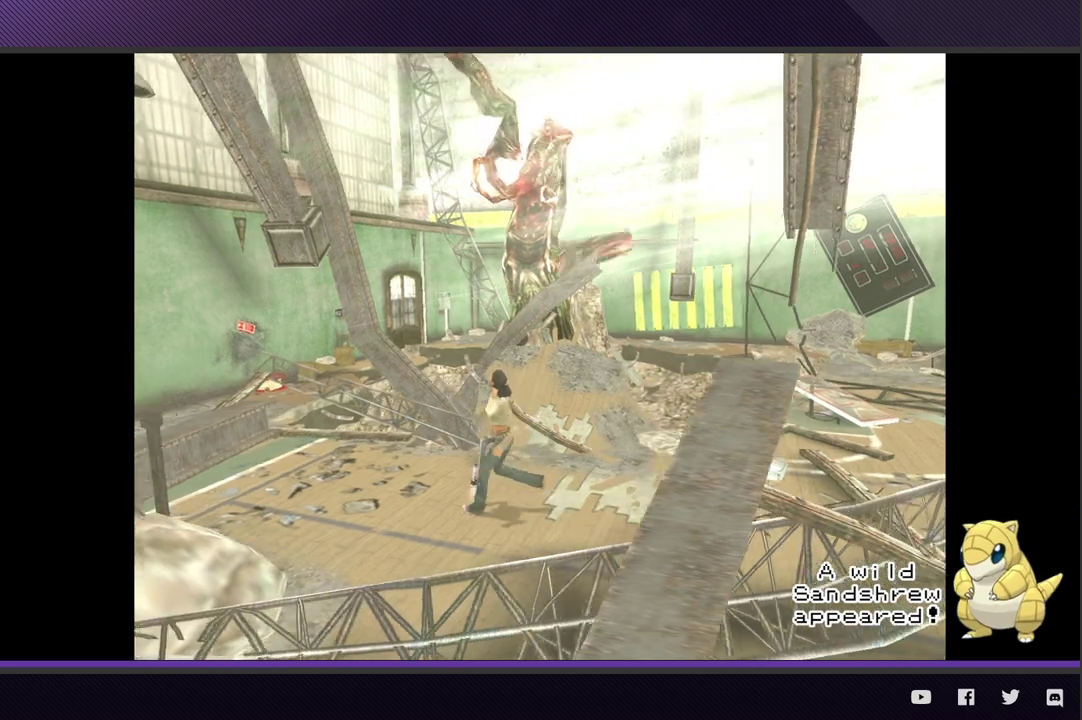
{"buttons": [], "left_stick": "left", "right_stick": "center"}
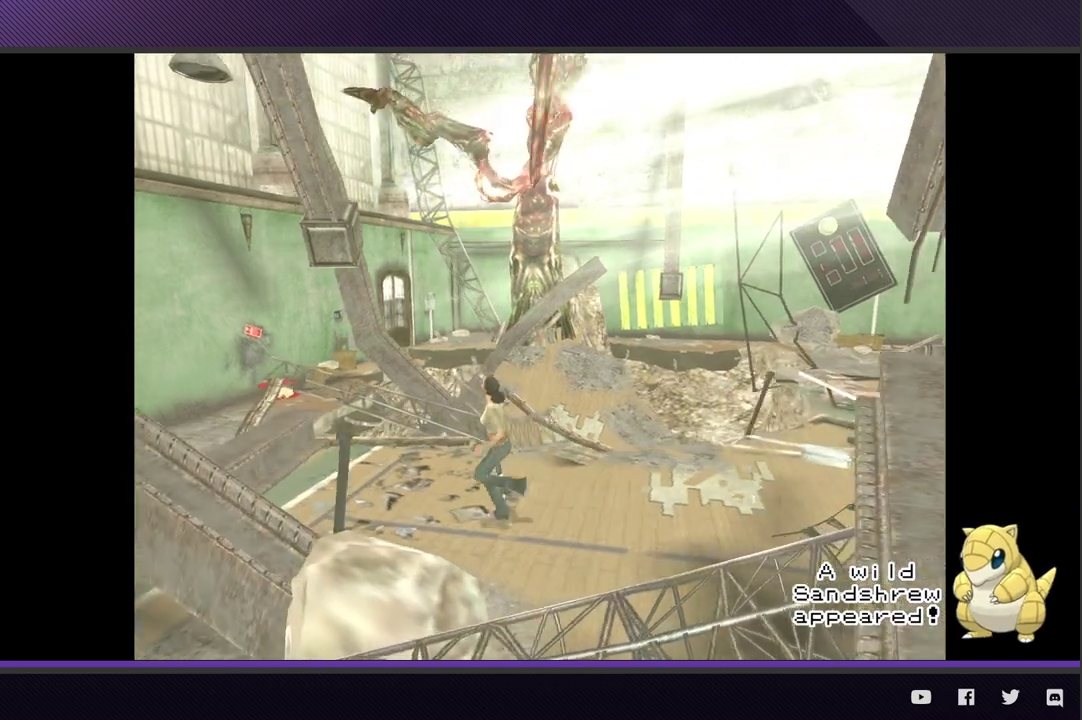
{"buttons": [], "left_stick": "left", "right_stick": "center"}
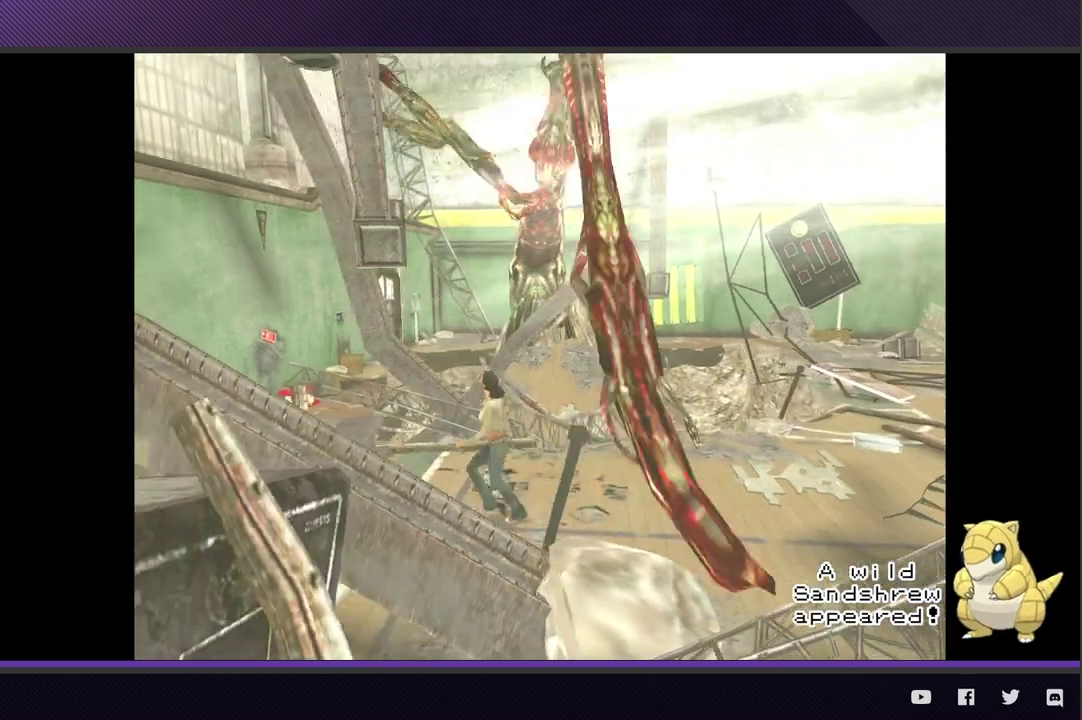
{"buttons": [], "left_stick": "right", "right_stick": "center", "events": [[200, "left_stick", "center"], [317, "left_stick", "right"]]}
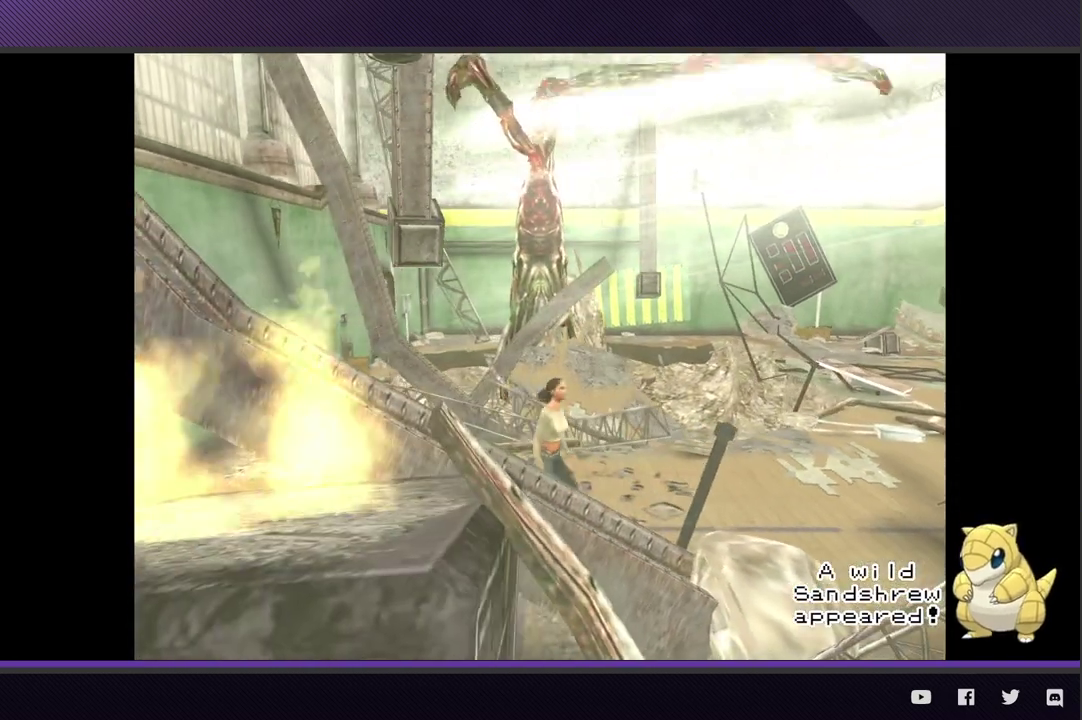
{"buttons": [], "left_stick": "center", "right_stick": "center", "events": [[200, "left_stick", "center"]]}
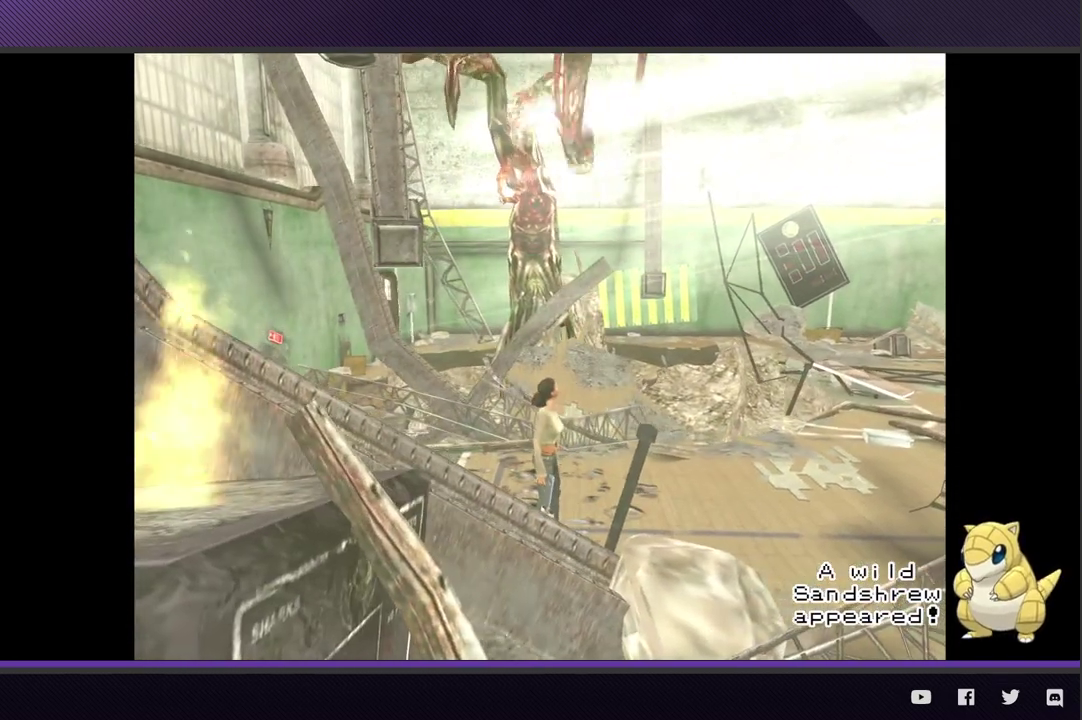
{"buttons": [], "left_stick": "center", "right_stick": "center"}
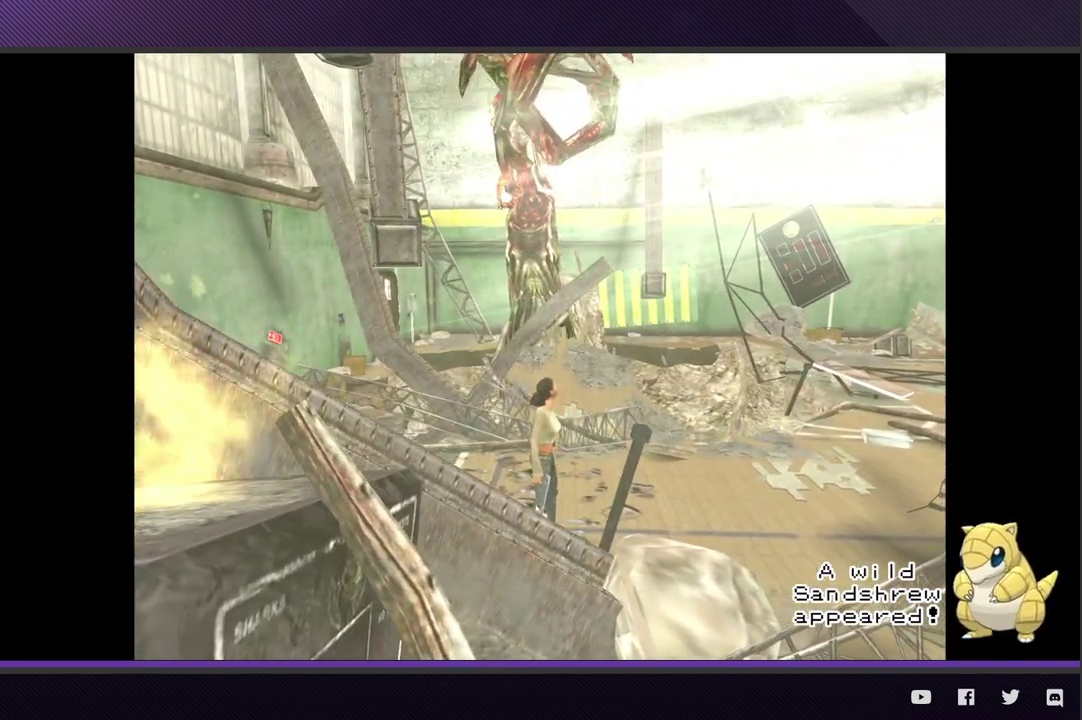
{"buttons": [], "left_stick": "center", "right_stick": "center"}
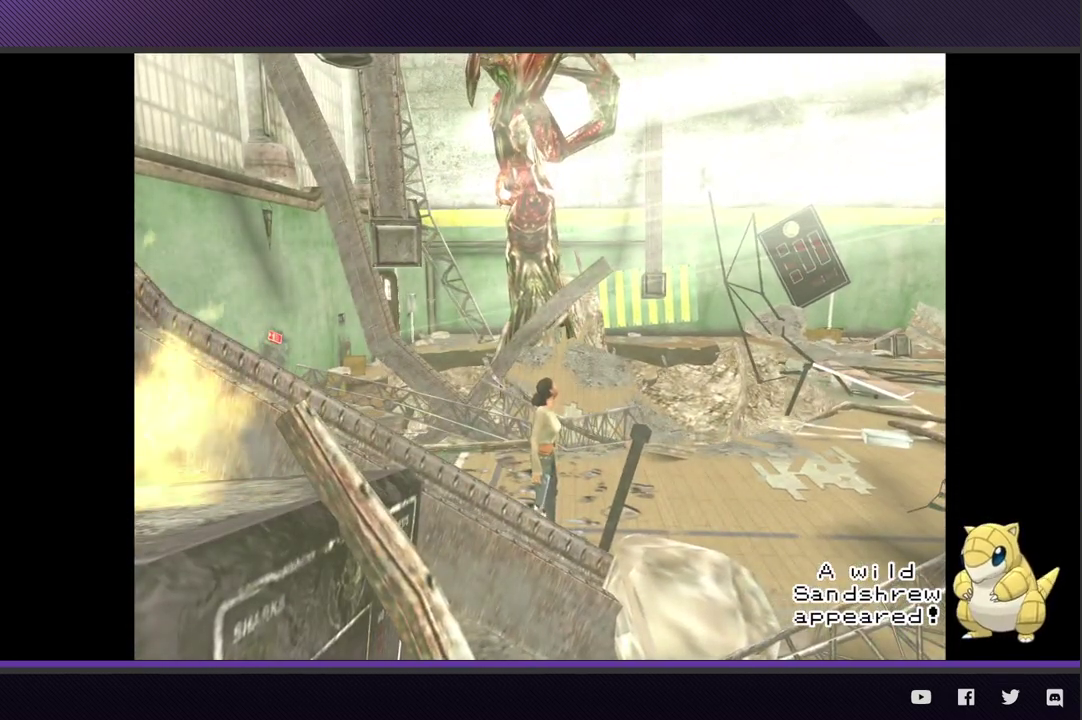
{"buttons": [], "left_stick": "right", "right_stick": "center", "events": [[433, "left_stick", "right"]]}
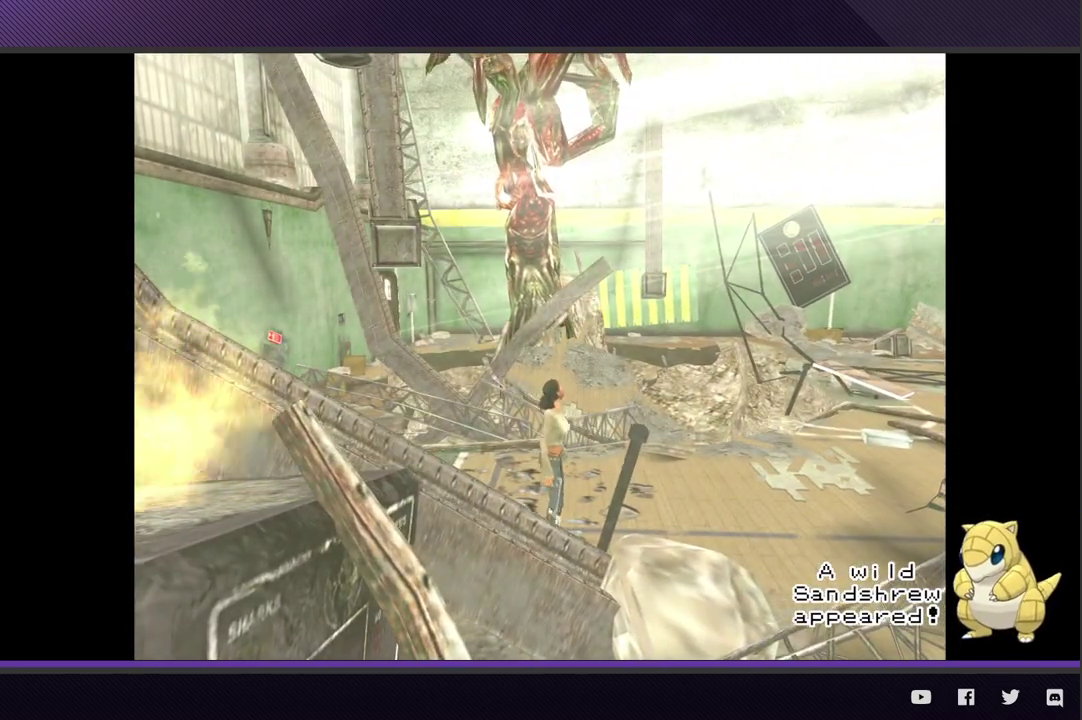
{"buttons": [], "left_stick": "right", "right_stick": "center"}